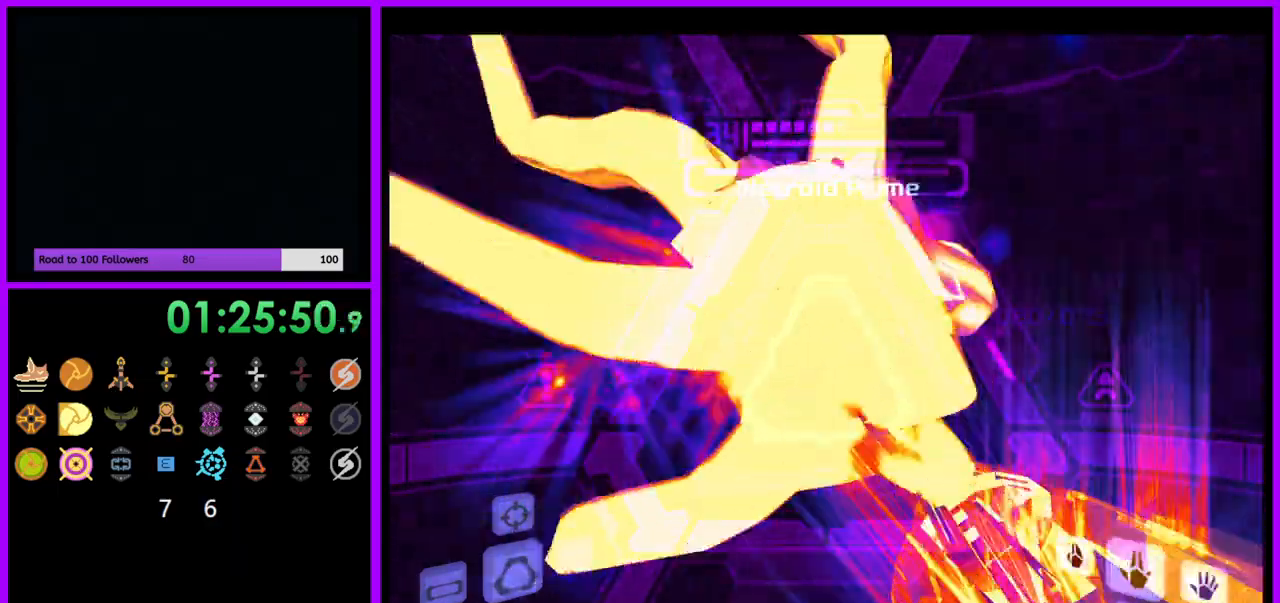
Gameplay with a controller (Nintendo layout); each line is a JSON object with the inputs held at the frame after it (dt_ms = milliseconds from this image to that frame). "events" lists button and stick changes between this image and that frame as [ms after this image, input, new state], when the widget could be followed in between. Not read: L3 R3.
{"dt_ms": 500, "buttons": ["L1"], "left_stick": "center", "right_stick": "center", "events": []}
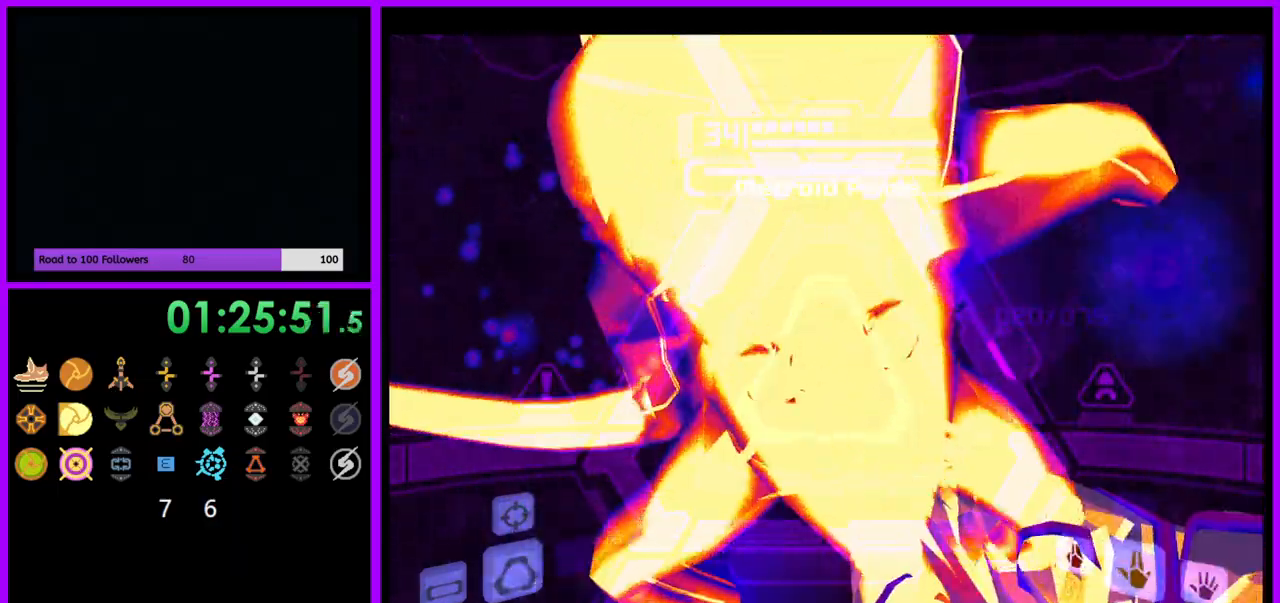
{"dt_ms": 500, "buttons": ["L1"], "left_stick": "center", "right_stick": "center", "events": [[367, "A", "down"], [450, "A", "up"]]}
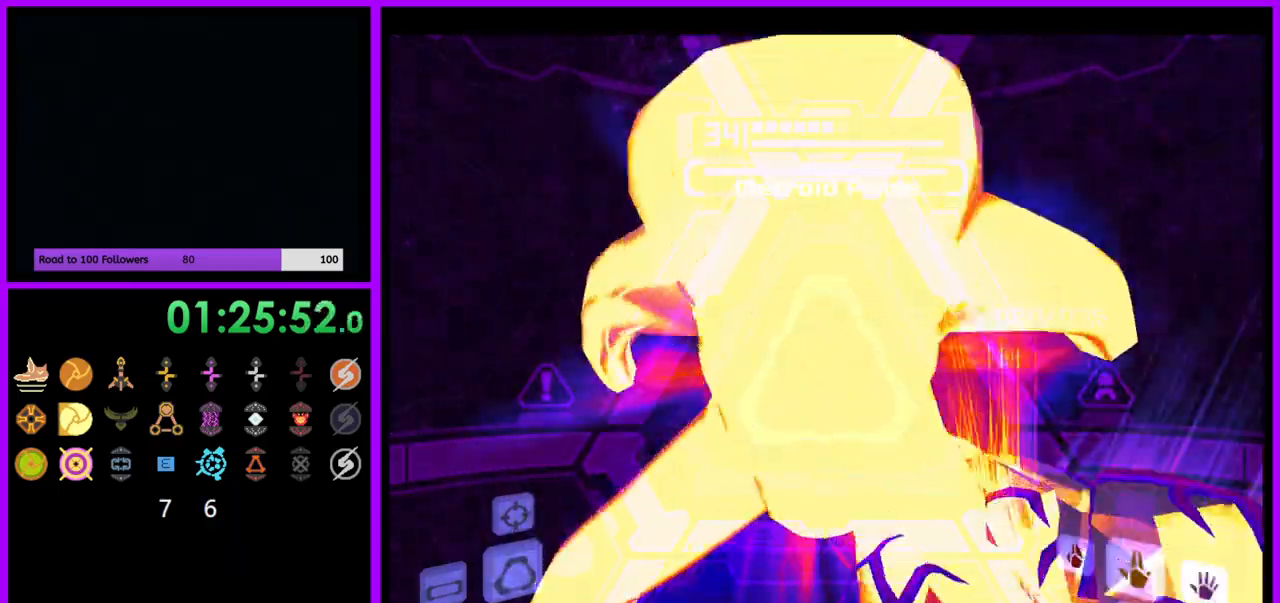
{"dt_ms": 500, "buttons": ["L1"], "left_stick": "center", "right_stick": "center", "events": []}
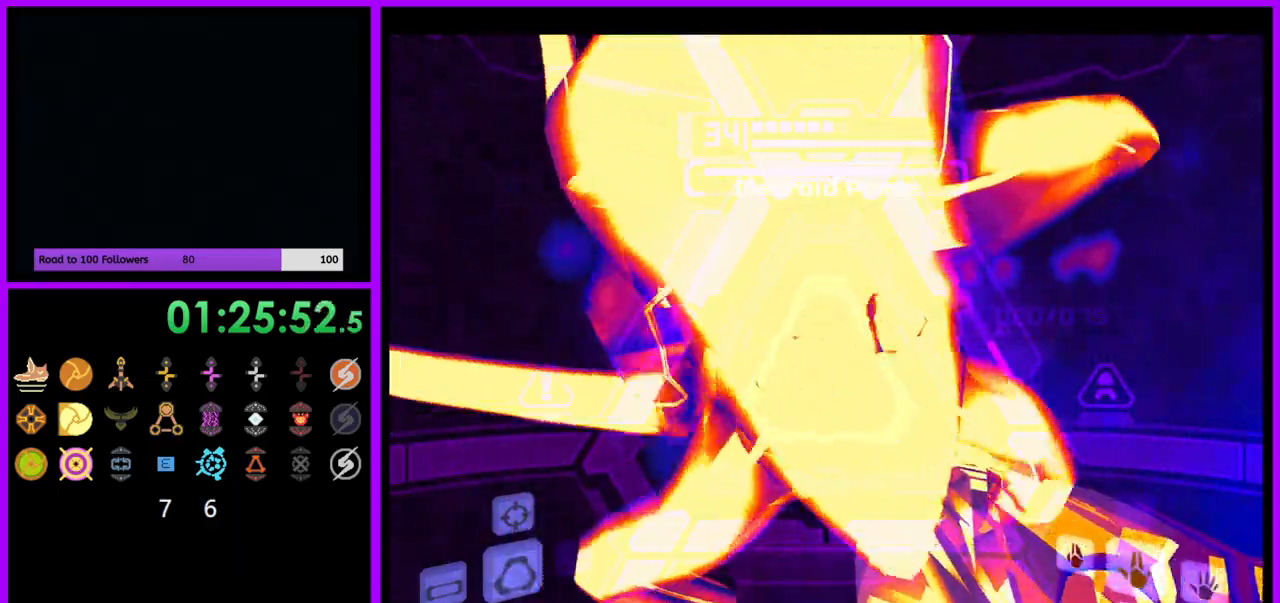
{"dt_ms": 500, "buttons": ["L1"], "left_stick": "center", "right_stick": "center", "events": []}
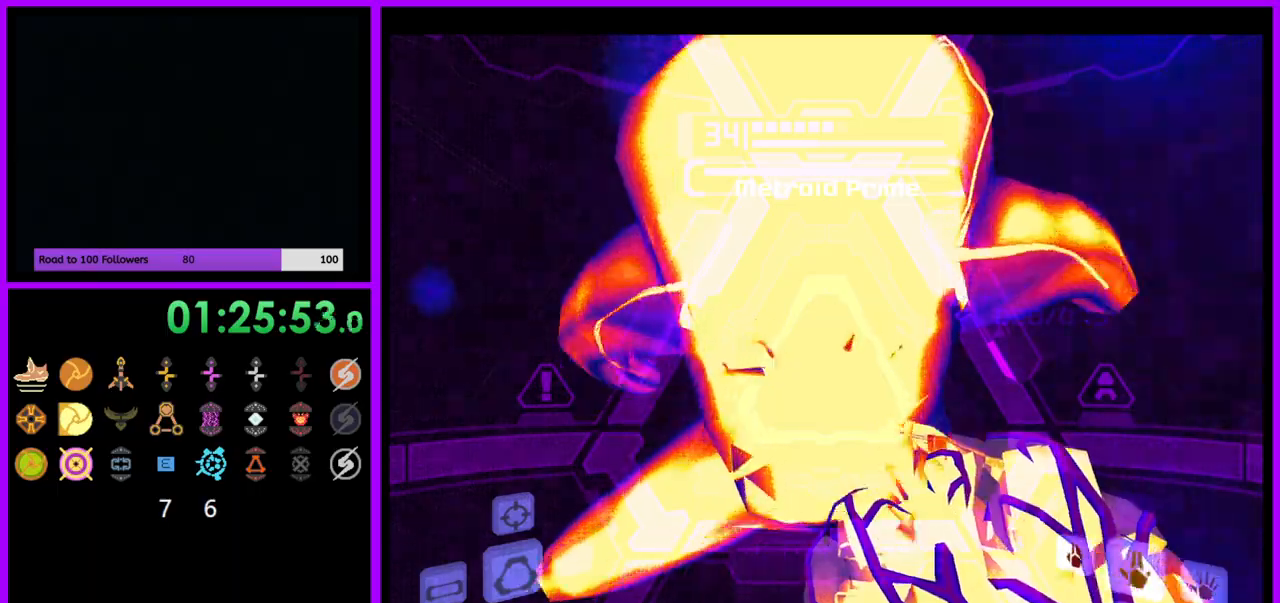
{"dt_ms": 500, "buttons": ["L1"], "left_stick": "center", "right_stick": "center", "events": [[33, "A", "down"], [83, "A", "up"]]}
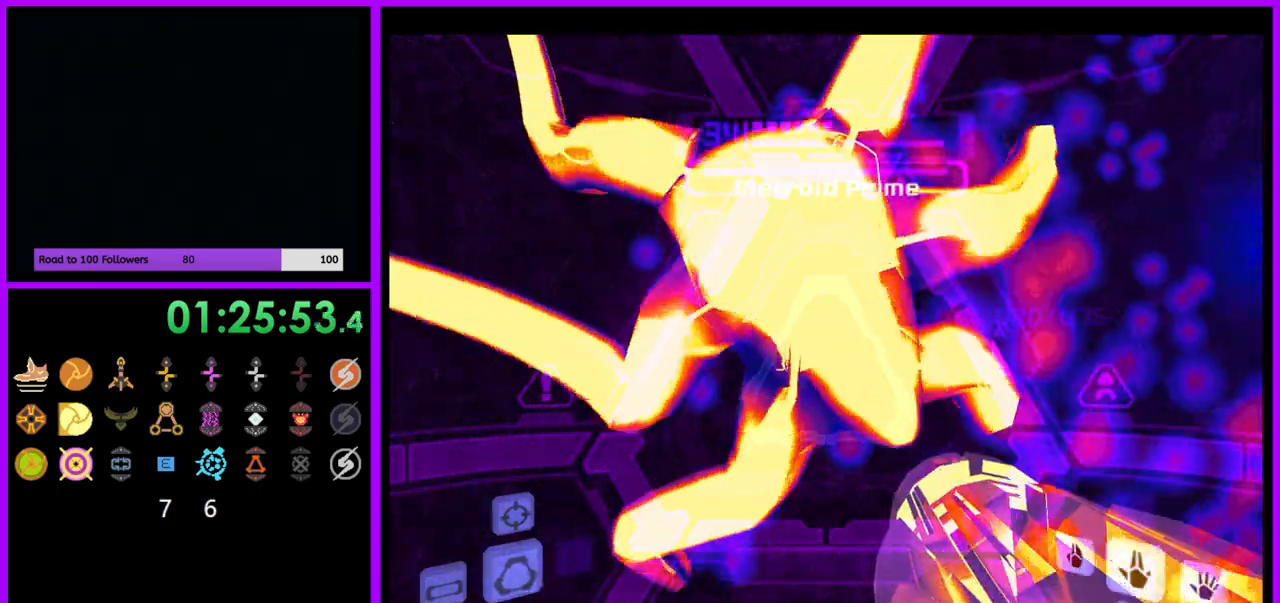
{"dt_ms": 500, "buttons": ["L1"], "left_stick": "center", "right_stick": "center", "events": []}
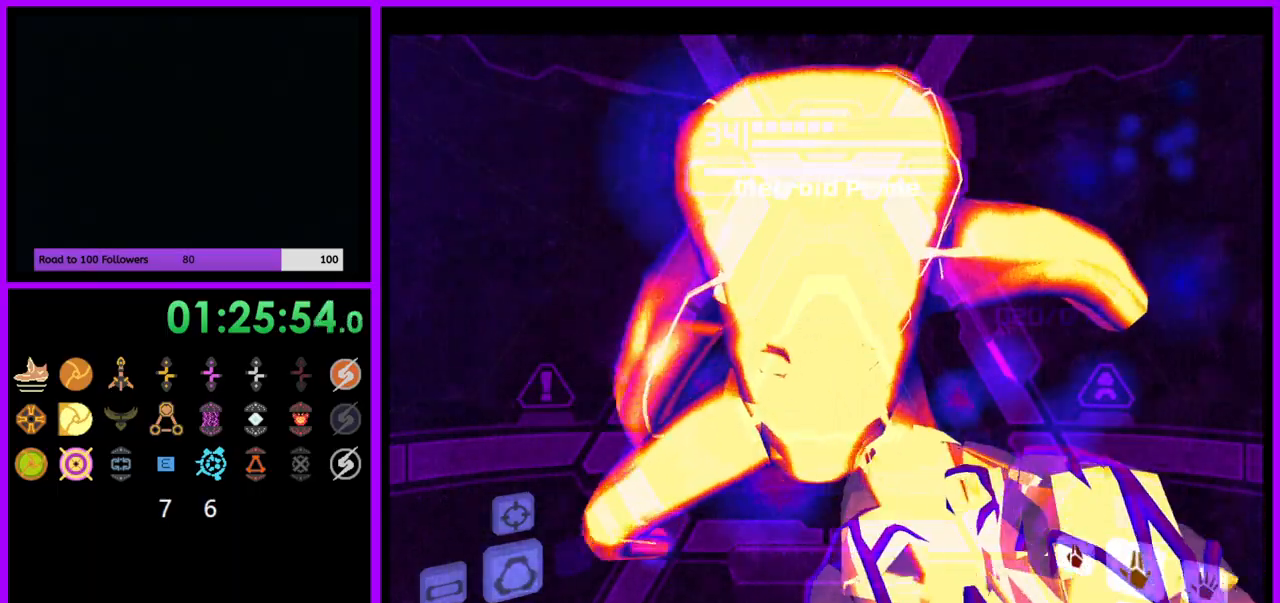
{"dt_ms": 500, "buttons": ["L1"], "left_stick": "center", "right_stick": "center", "events": [[67, "A", "down"], [117, "A", "up"]]}
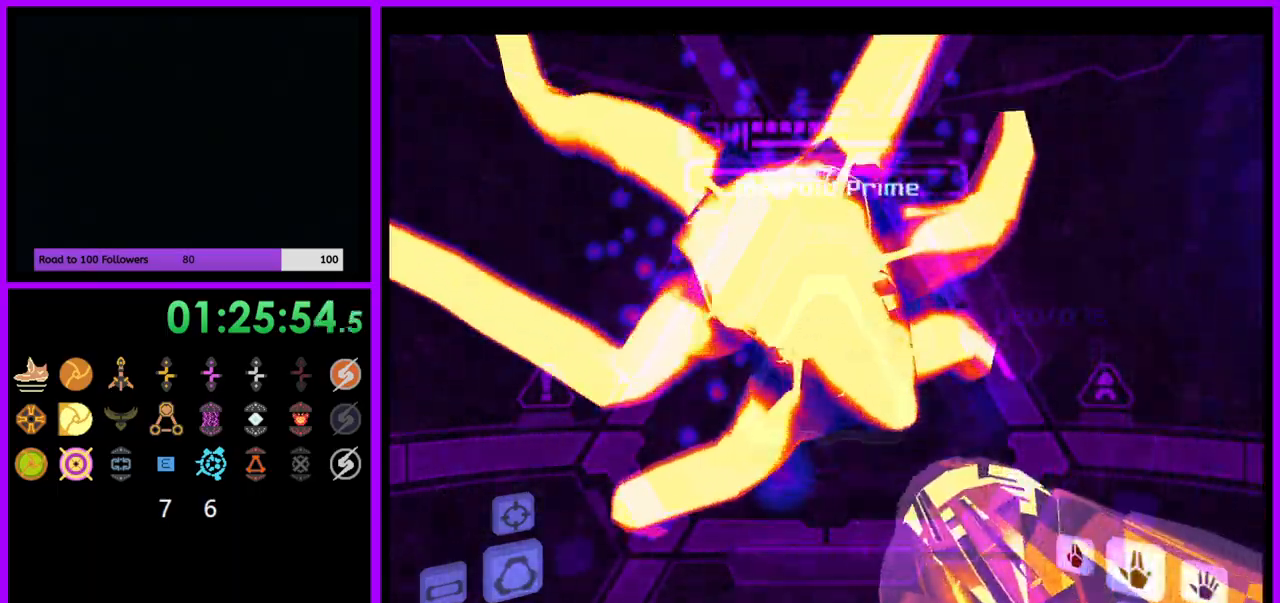
{"dt_ms": 500, "buttons": ["L1"], "left_stick": "center", "right_stick": "center", "events": []}
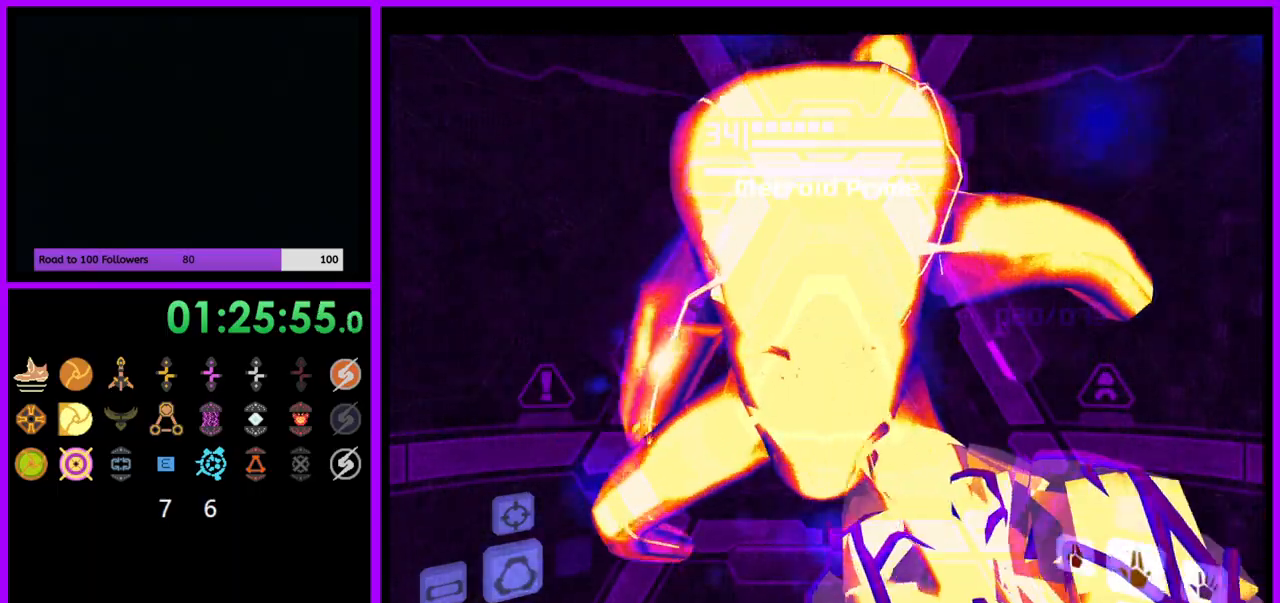
{"dt_ms": 500, "buttons": ["L1"], "left_stick": "center", "right_stick": "center", "events": [[150, "A", "down"], [217, "A", "up"]]}
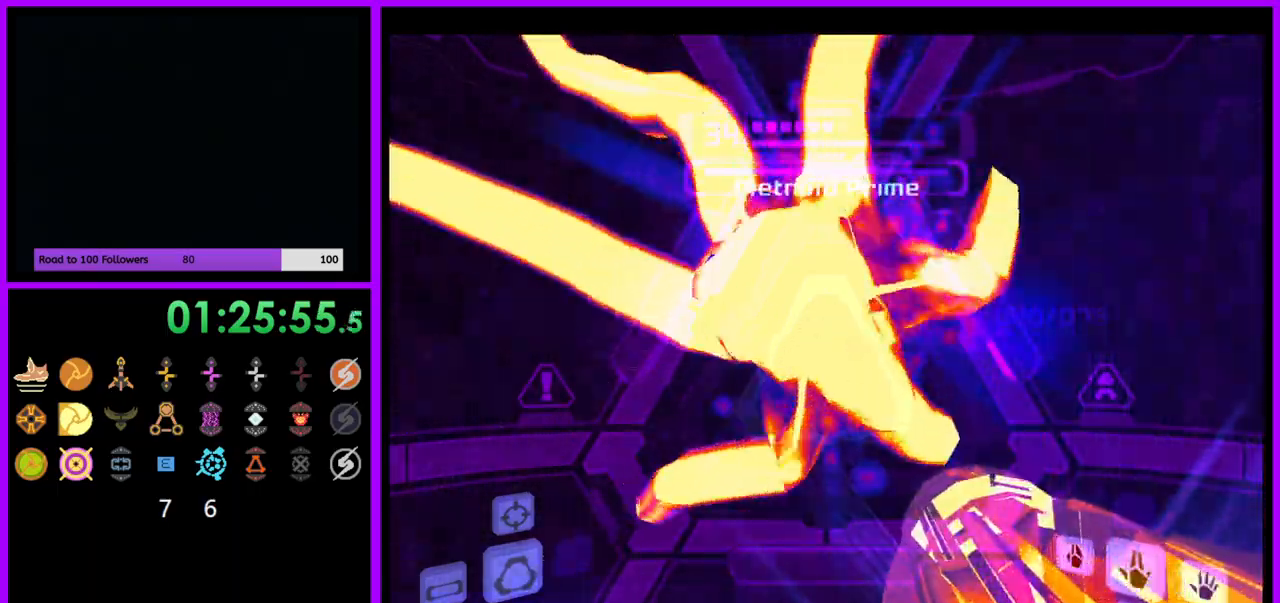
{"dt_ms": 500, "buttons": ["L1"], "left_stick": "center", "right_stick": "center", "events": []}
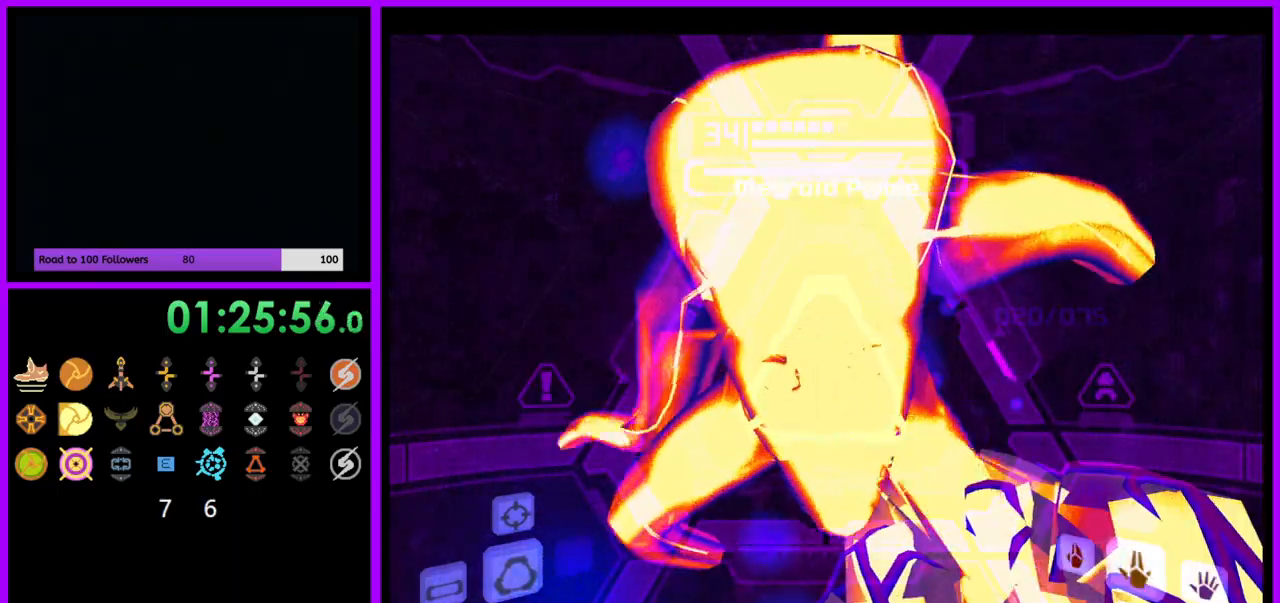
{"dt_ms": 500, "buttons": ["L1"], "left_stick": "center", "right_stick": "center", "events": [[217, "A", "down"], [267, "A", "up"]]}
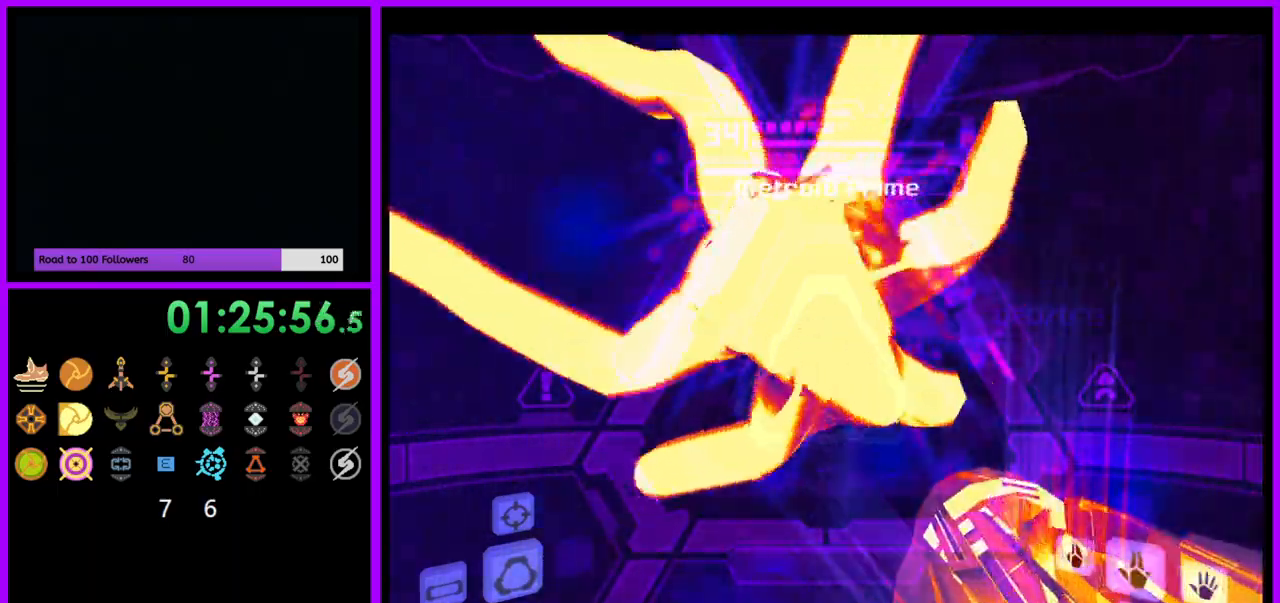
{"dt_ms": 500, "buttons": ["L1"], "left_stick": "center", "right_stick": "center", "events": []}
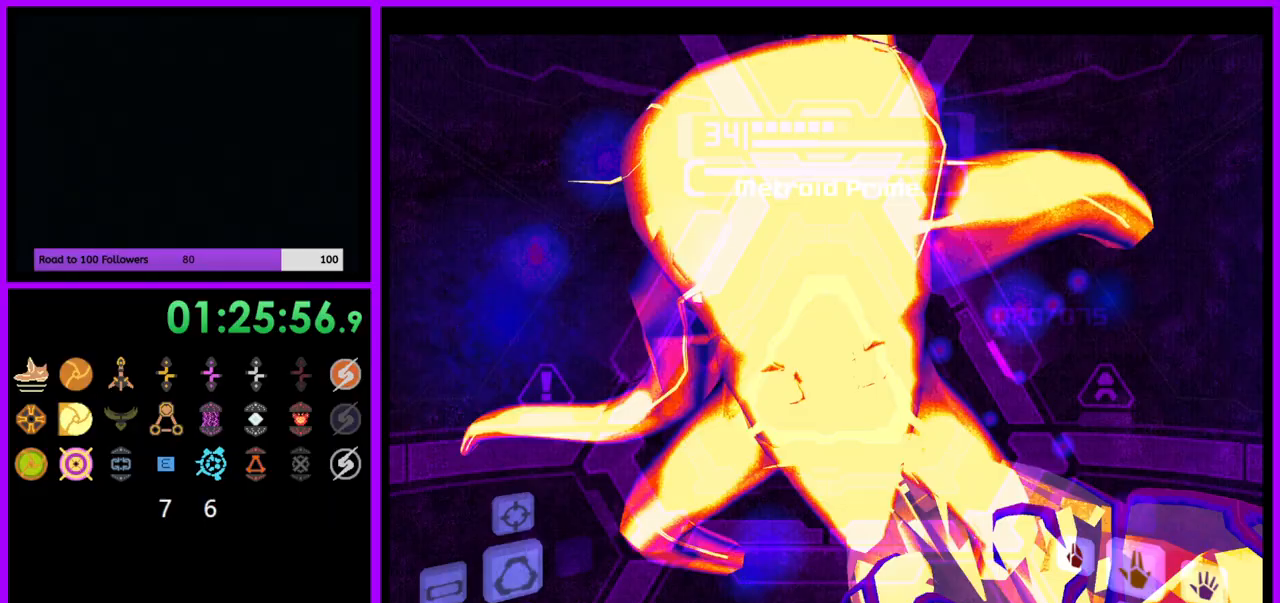
{"dt_ms": 500, "buttons": ["L1"], "left_stick": "center", "right_stick": "center", "events": [[283, "A", "down"], [367, "A", "up"]]}
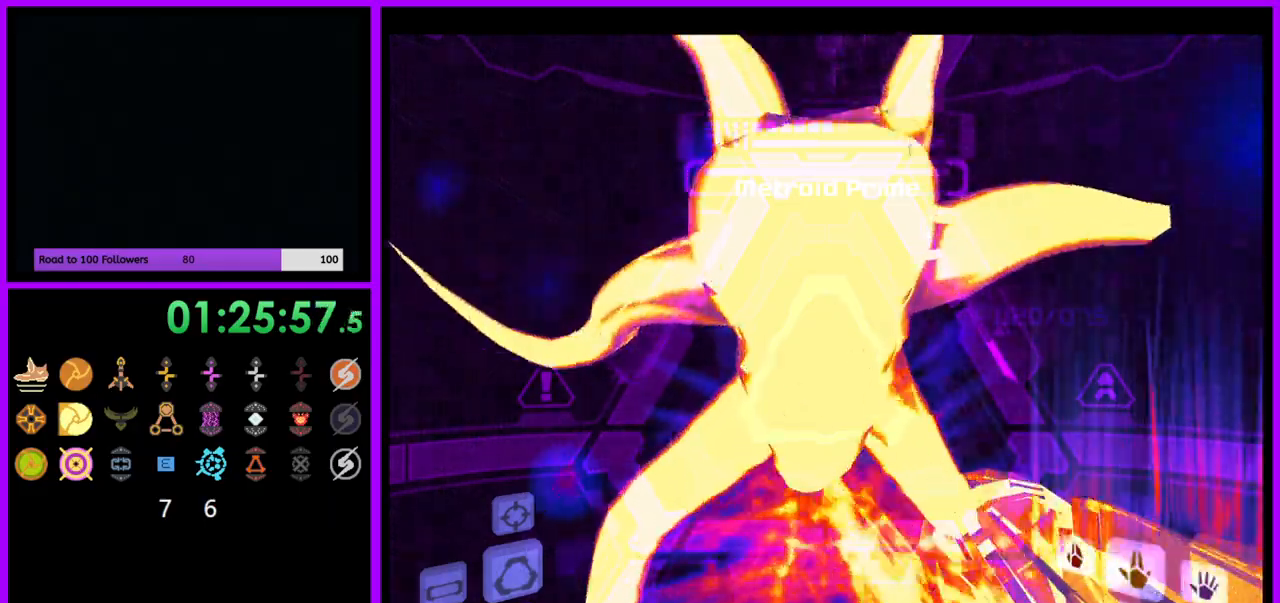
{"dt_ms": 500, "buttons": ["A", "L1"], "left_stick": "center", "right_stick": "center", "events": [[317, "A", "down"]]}
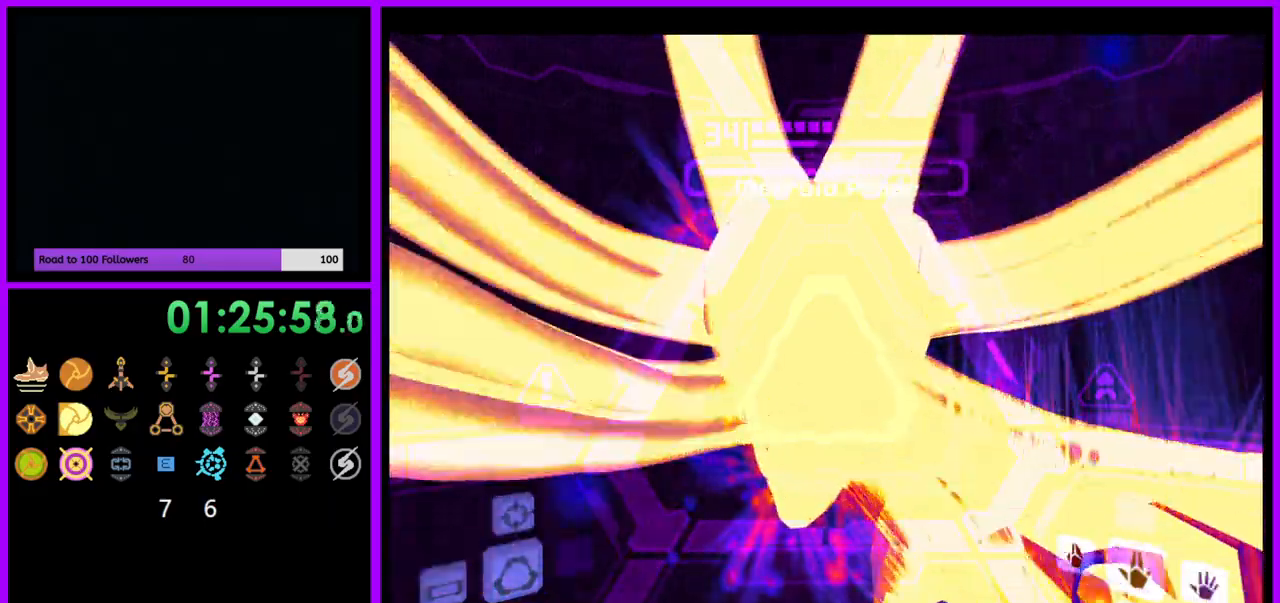
{"dt_ms": 500, "buttons": ["A", "L1"], "left_stick": "center", "right_stick": "center", "events": [[150, "left_stick", "up"], [350, "left_stick", "center"]]}
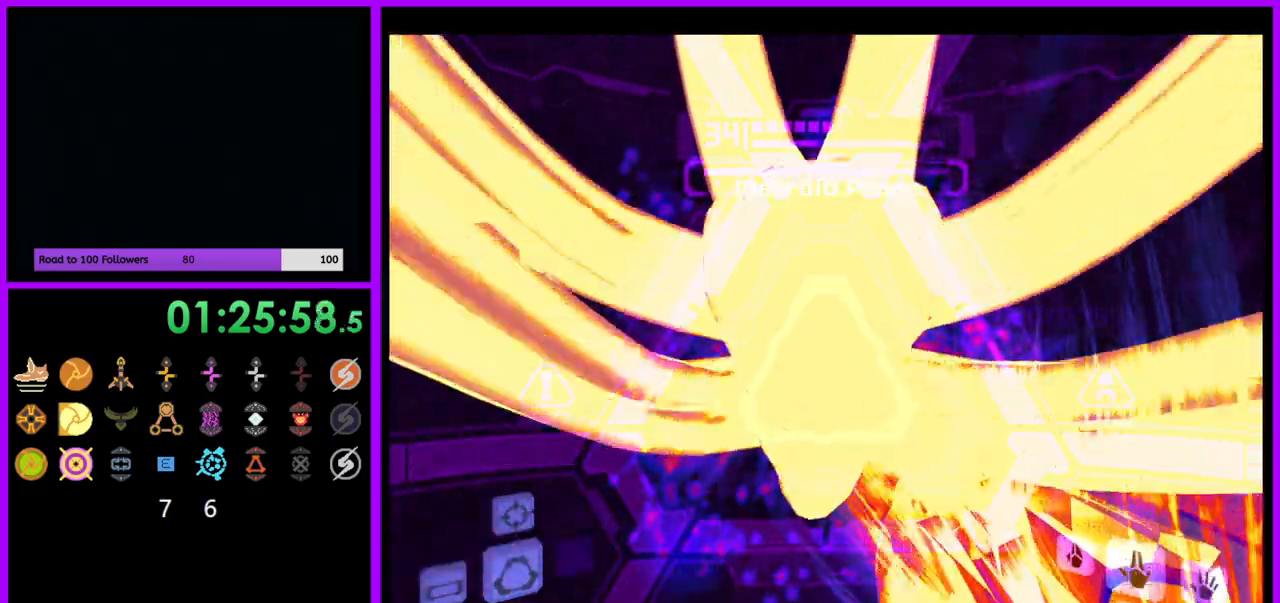
{"dt_ms": 500, "buttons": ["A", "L1"], "left_stick": "center", "right_stick": "center", "events": []}
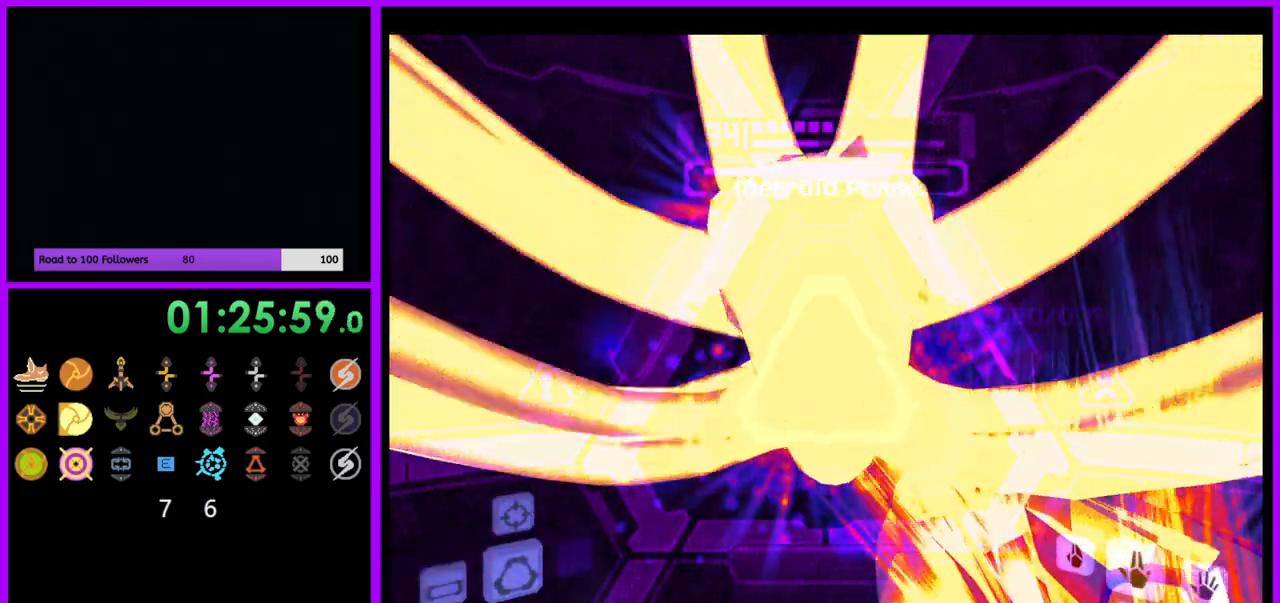
{"dt_ms": 500, "buttons": ["A", "L1"], "left_stick": "center", "right_stick": "center", "events": []}
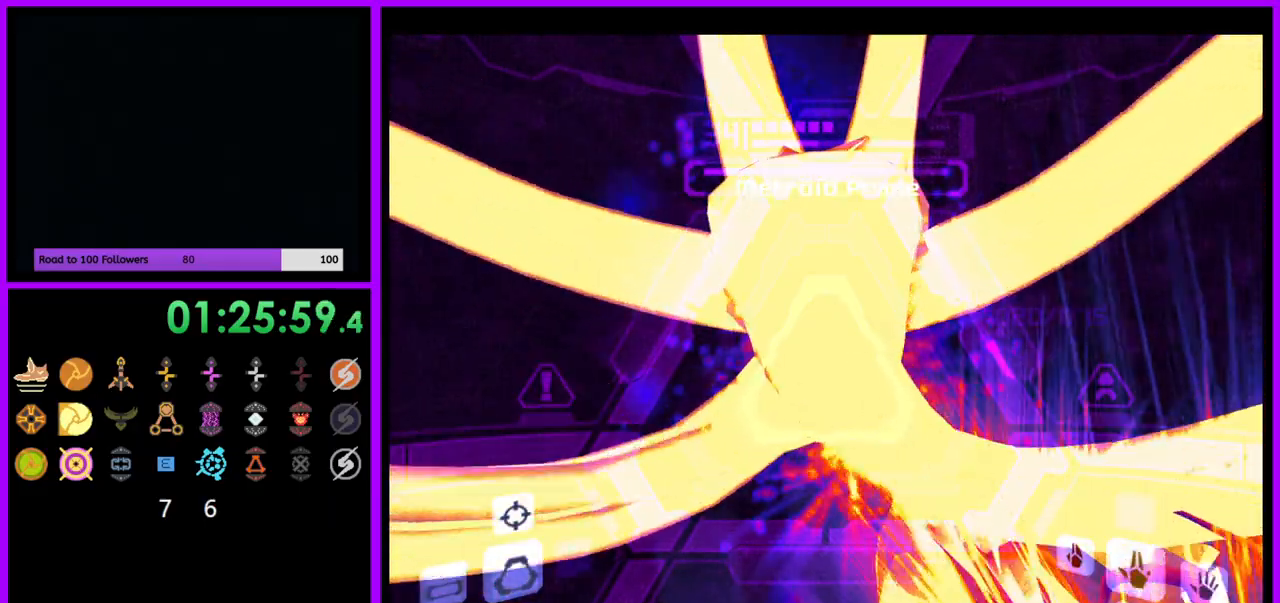
{"dt_ms": 500, "buttons": ["A", "L1"], "left_stick": "center", "right_stick": "center", "events": []}
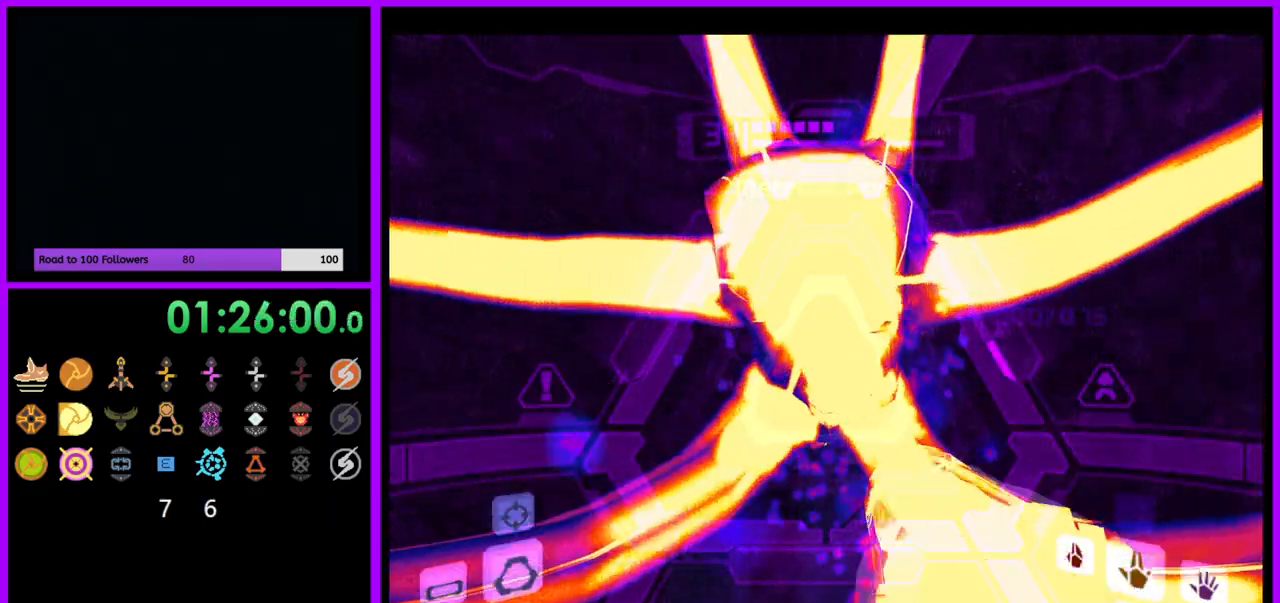
{"dt_ms": 500, "buttons": [], "left_stick": "up", "right_stick": "center", "events": [[67, "left_stick", "up"], [83, "A", "up"], [117, "L1", "up"], [150, "X", "down"], [233, "X", "up"]]}
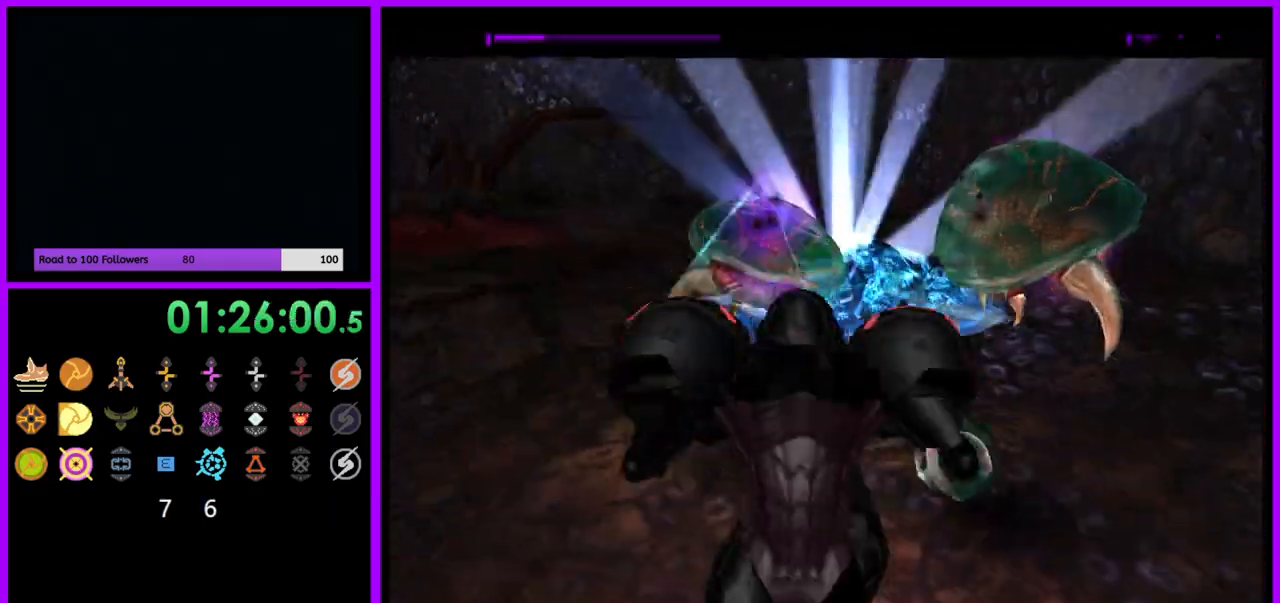
{"dt_ms": 500, "buttons": [], "left_stick": "up-right", "right_stick": "center", "events": [[83, "Y", "down"], [200, "Y", "up"], [233, "Y", "down"], [317, "Y", "up"], [400, "Y", "down"], [467, "Y", "up"], [500, "left_stick", "up-right"]]}
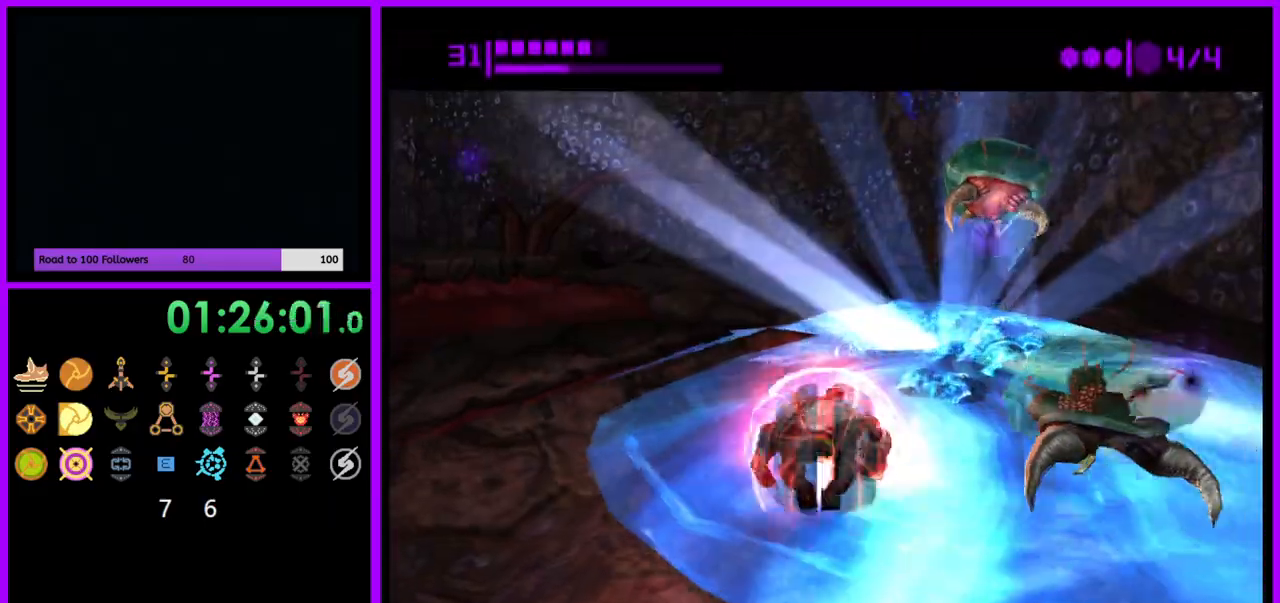
{"dt_ms": 500, "buttons": ["Y"], "left_stick": "right", "right_stick": "center", "events": [[167, "Y", "down"], [217, "Y", "up"], [217, "left_stick", "right"], [300, "Y", "down"], [367, "Y", "up"], [433, "Y", "down"]]}
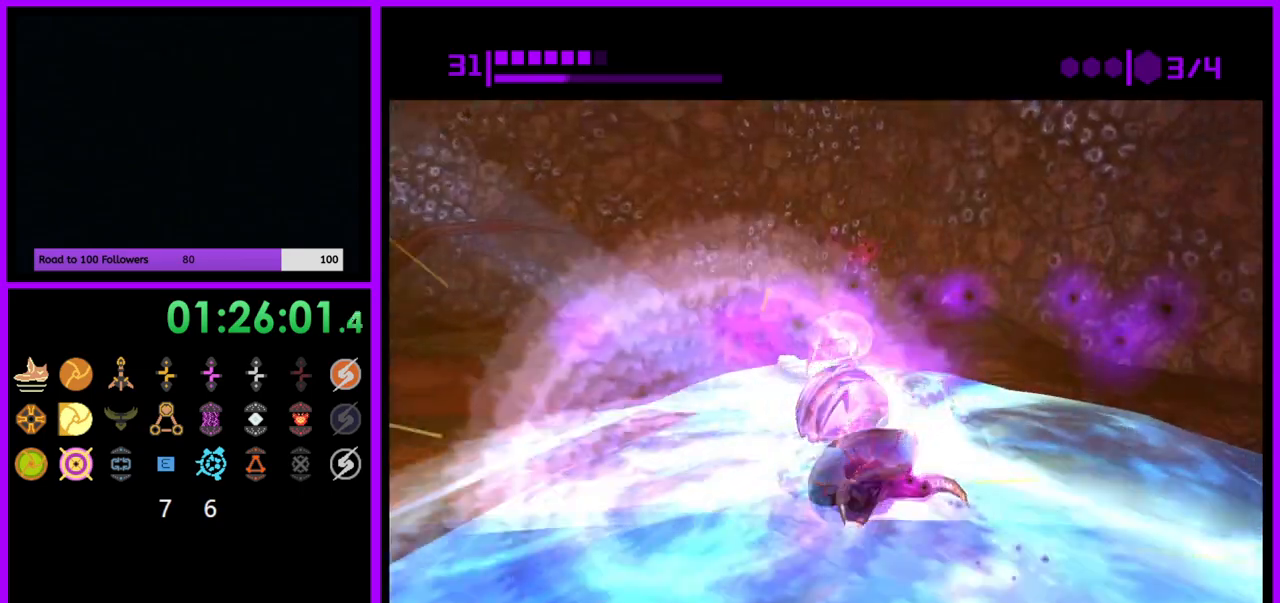
{"dt_ms": 1000, "buttons": [], "left_stick": "right", "right_stick": "center"}
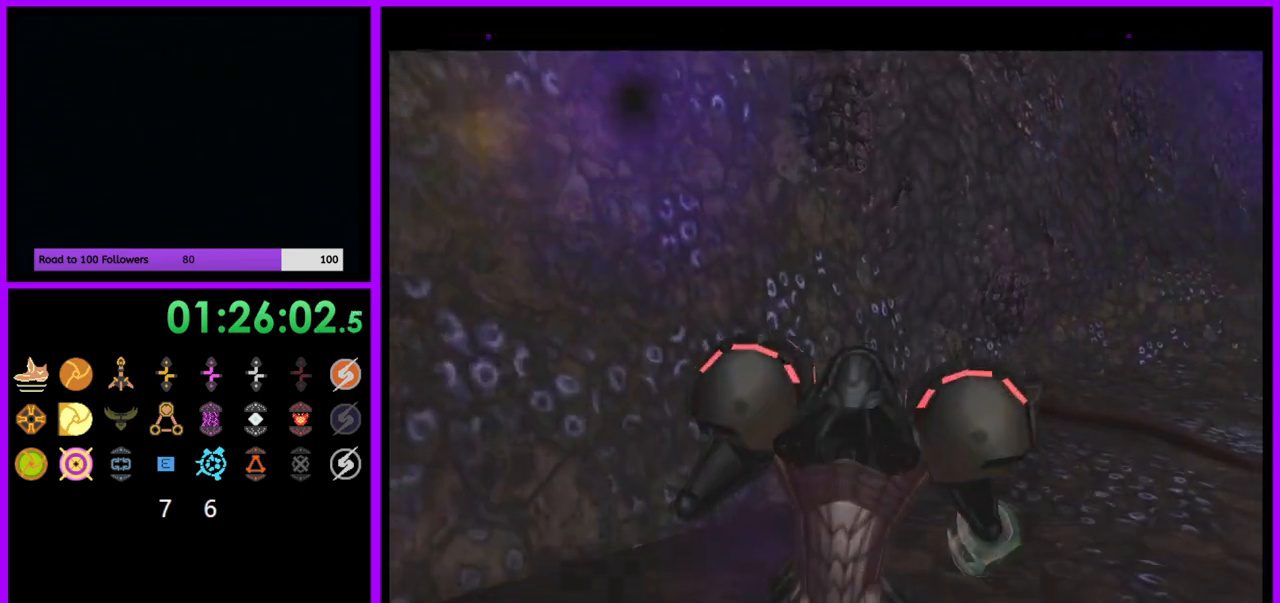
{"dt_ms": 500, "buttons": [], "left_stick": "right", "right_stick": "center", "events": []}